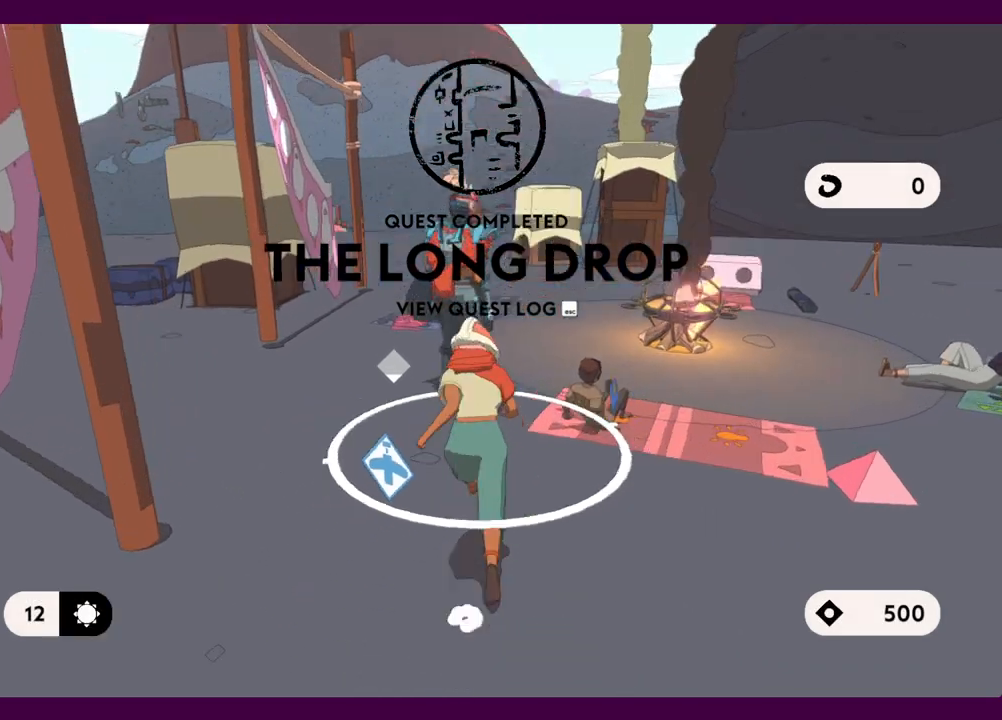
Gameplay with keyboard and mouse; each line is a JSON object with the keys and mouse buttons held at the frame after it. "events" lists presses ("down") and releases ("up") of "1", "2", "3", "4", "5", "a", "alt", "c", "ctrl", "d", "e", "f", "q", "r", "s", "shift", "space", "v", "w", "x", "z", "mouse_left", "mouse_middle", "mouse_right", "mouse_wheel_up" and "mouse_wheel_down" between this image and that frame as [ms after this image, input, new state], when the widget could be followed in between. "mouse_left", "mouse_middle", "mouse_right", "mouse_wheel_up", "mouse_wheel_down" = the "left", "middle", "right", "wheel_up", "wheel_down" buttons of the "mouse" list. No other keys are recorded. Mouse movement is not recorded.
{"keys": ["e"], "mouse": [], "events": [[334, "e", "down"], [367, "mouse_left", "down"], [367, "w", "up"], [417, "e", "up"], [417, "mouse_left", "up"], [467, "e", "down"]]}
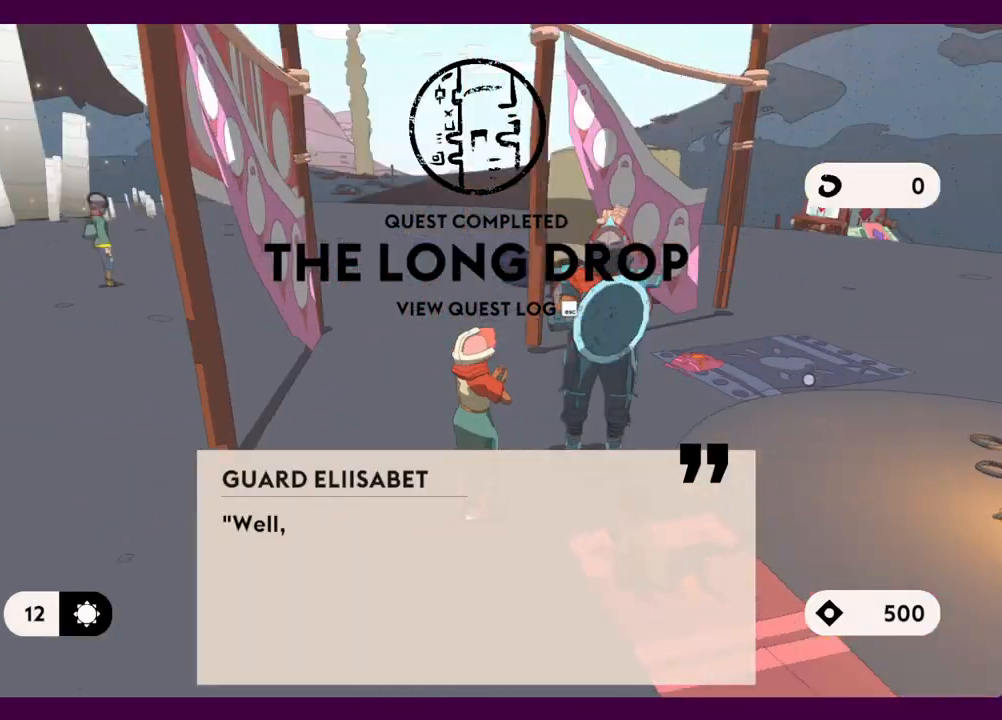
{"keys": ["e"], "mouse": ["left"], "events": [[17, "mouse_left", "down"], [67, "e", "up"], [67, "mouse_left", "up"], [150, "e", "down"], [150, "mouse_left", "down"], [200, "e", "up"], [250, "mouse_left", "up"], [284, "e", "down"], [284, "mouse_left", "down"], [334, "e", "up"], [384, "mouse_left", "up"], [434, "e", "down"], [484, "mouse_left", "down"]]}
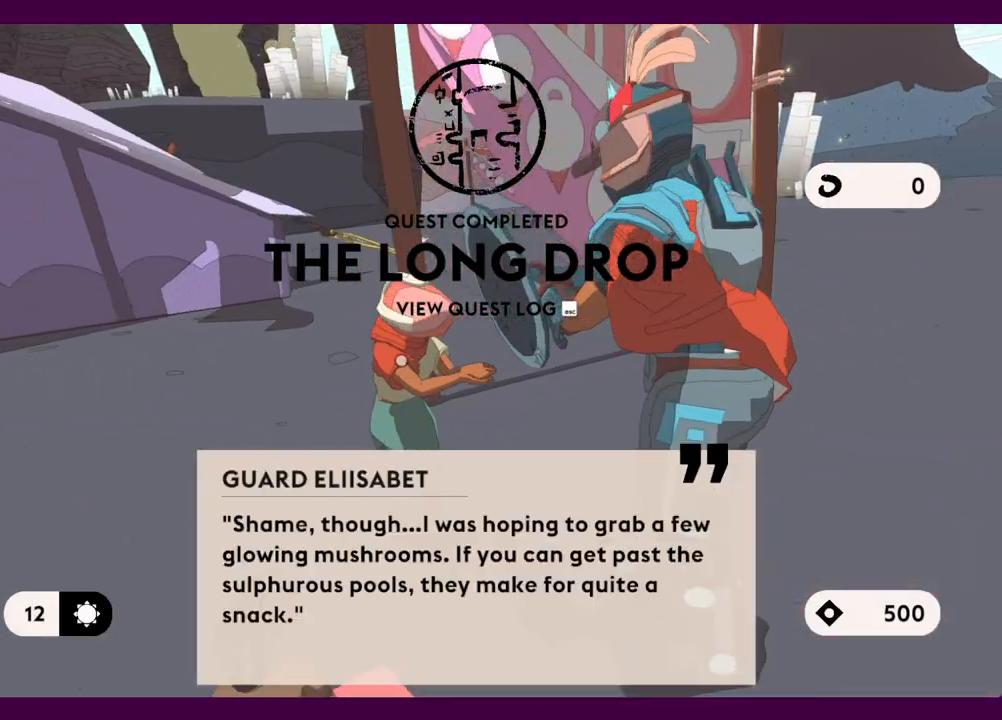
{"keys": [], "mouse": [], "events": [[34, "e", "up"], [34, "mouse_left", "up"], [117, "e", "down"], [117, "mouse_left", "down"], [167, "e", "up"], [167, "mouse_left", "up"], [267, "e", "down"], [267, "mouse_left", "down"], [300, "e", "up"], [300, "mouse_left", "up"], [400, "e", "down"], [400, "mouse_left", "down"], [450, "e", "up"], [500, "mouse_left", "up"]]}
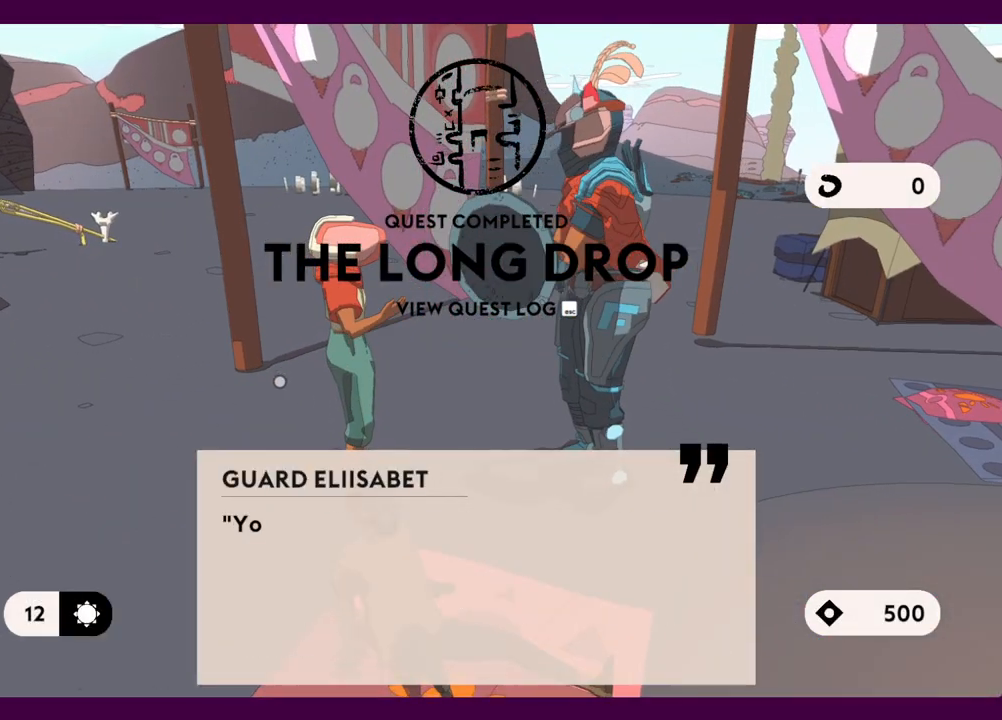
{"keys": ["e"], "mouse": ["left"], "events": [[34, "e", "down"], [34, "mouse_left", "down"], [134, "e", "up"], [134, "mouse_left", "up"], [184, "mouse_left", "down"], [234, "e", "down"], [267, "e", "up"], [267, "mouse_left", "up"], [317, "mouse_left", "down"], [367, "e", "down"], [417, "e", "up"], [417, "mouse_left", "up"], [500, "e", "down"], [500, "mouse_left", "down"]]}
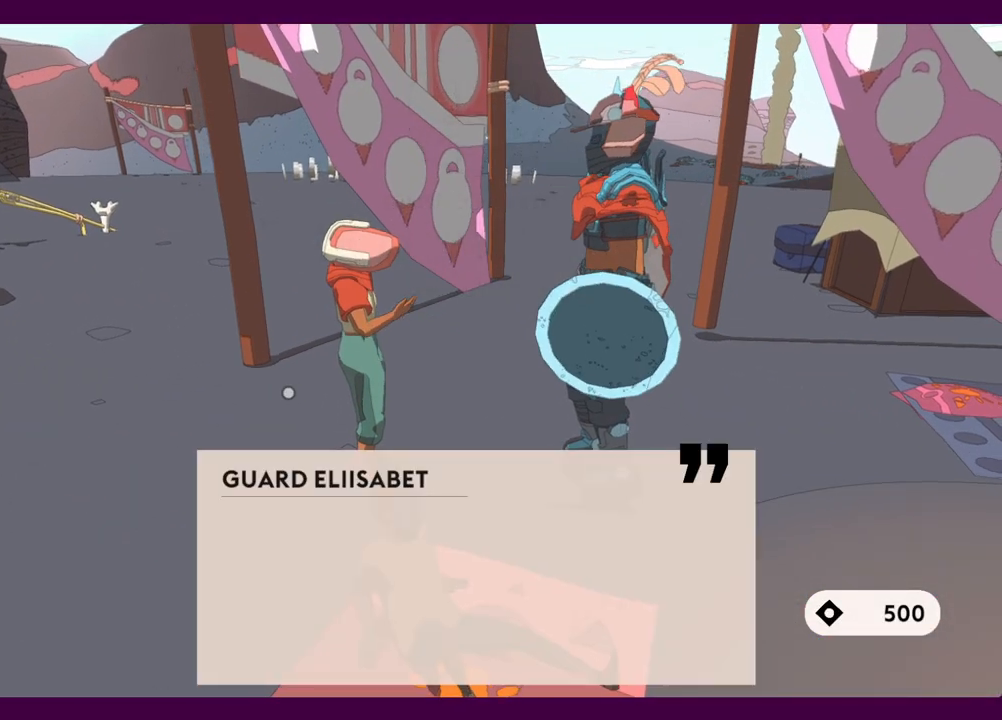
{"keys": [], "mouse": [], "events": [[50, "e", "up"], [50, "mouse_left", "up"], [234, "mouse_left", "down"], [334, "mouse_left", "up"], [384, "e", "down"], [417, "e", "up"]]}
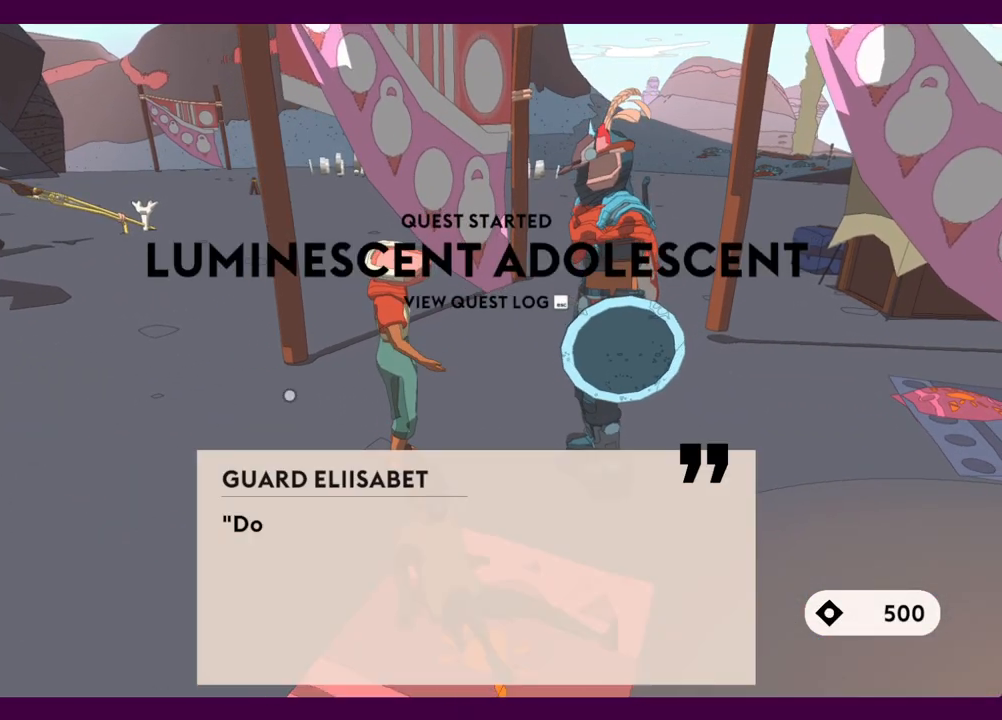
{"keys": ["a"], "mouse": [], "events": [[200, "mouse_left", "down"], [300, "mouse_left", "up"], [400, "mouse_left", "down"], [434, "mouse_left", "up"], [484, "a", "down"]]}
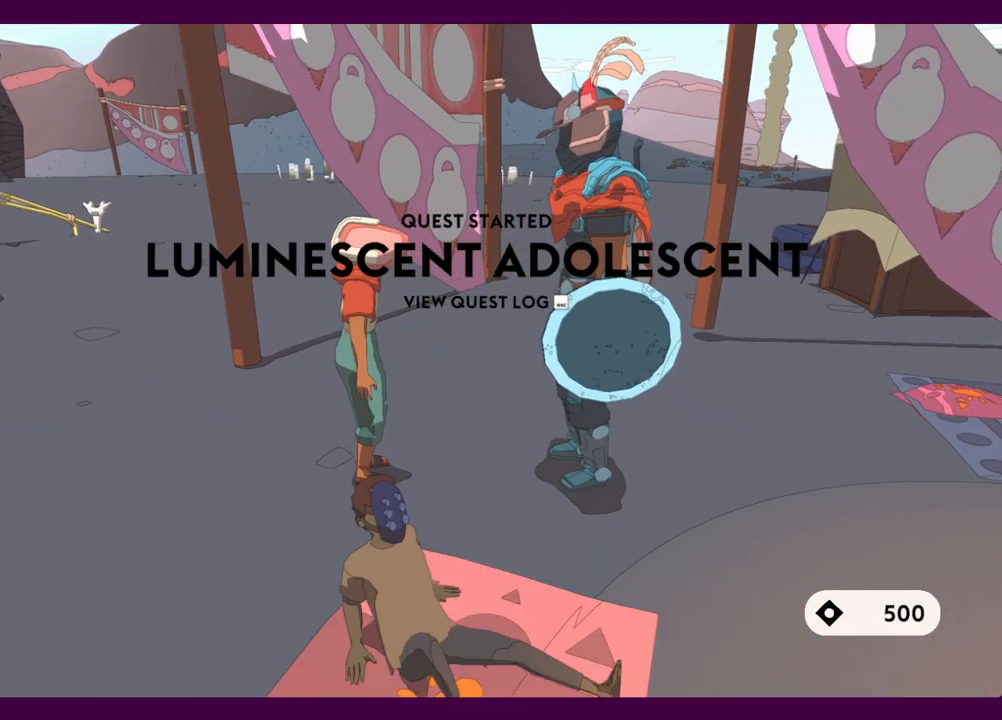
{"keys": ["shift", "w"], "mouse": [], "events": [[84, "mouse_left", "down"], [117, "mouse_left", "up"], [367, "shift", "down"], [400, "w", "down"], [450, "a", "up"]]}
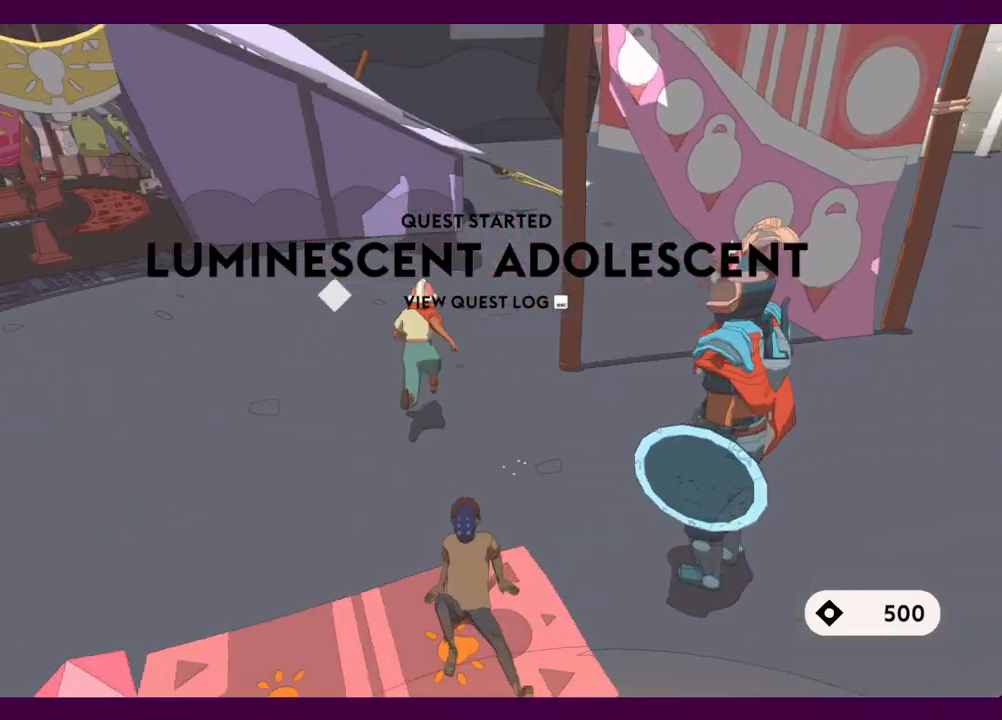
{"keys": ["shift", "w"], "mouse": [], "events": []}
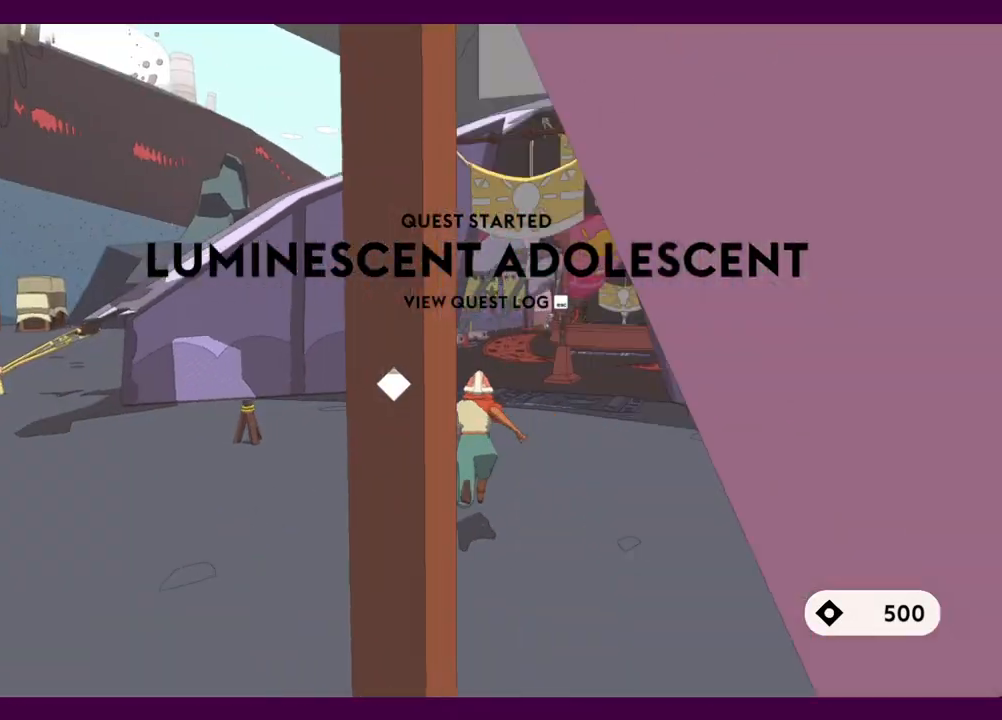
{"keys": ["shift", "w"], "mouse": [], "events": []}
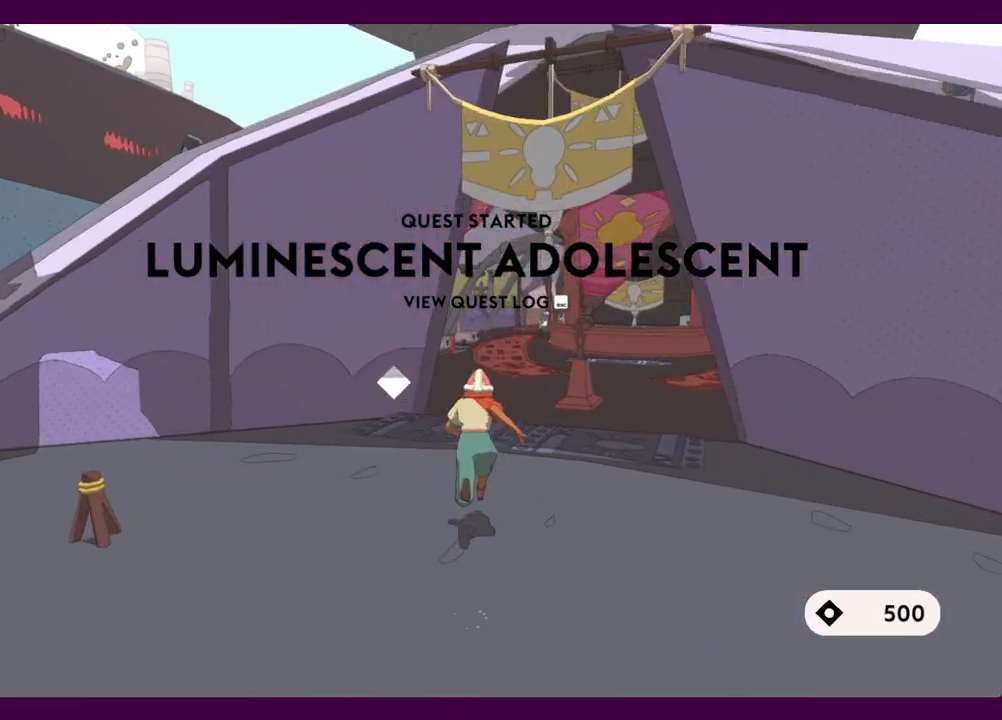
{"keys": ["shift", "w"], "mouse": [], "events": []}
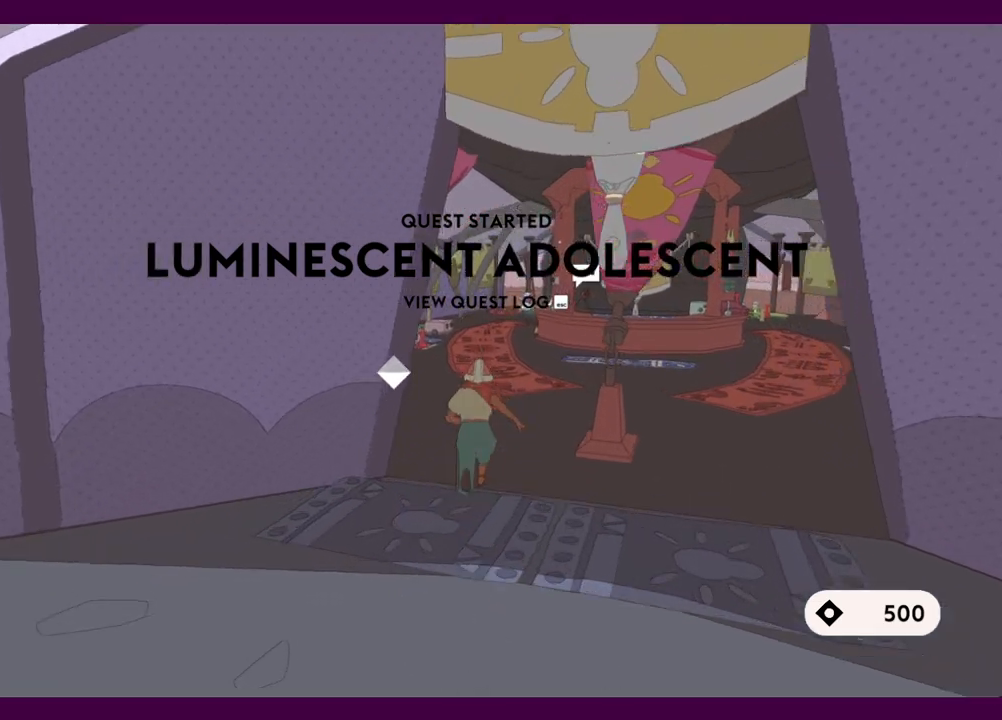
{"keys": ["shift", "w"], "mouse": [], "events": []}
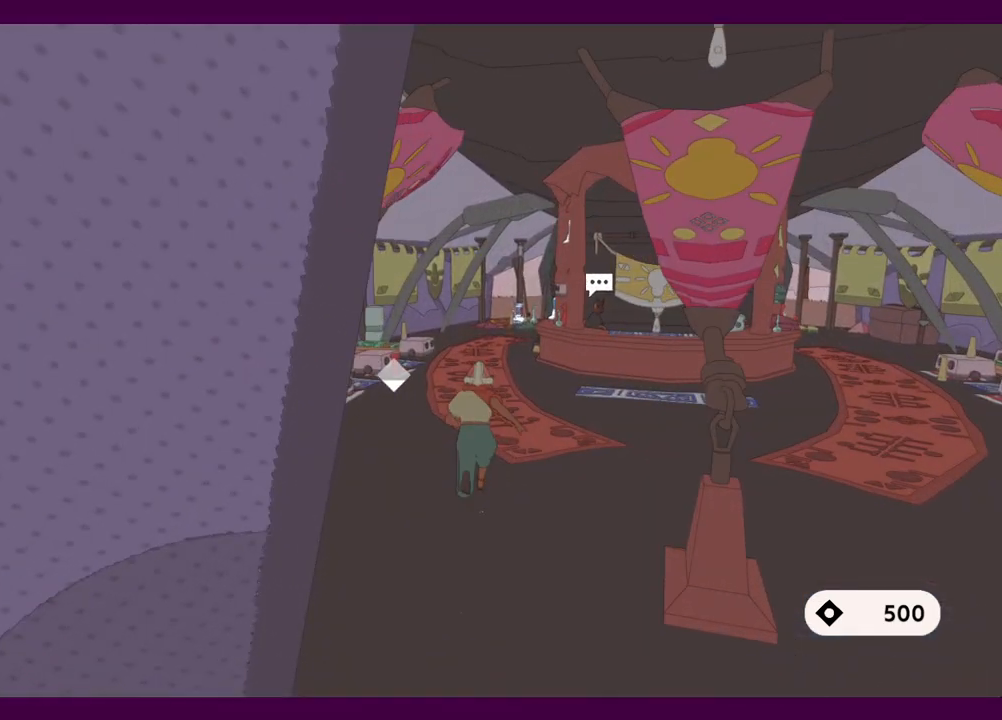
{"keys": ["shift", "w"], "mouse": [], "events": []}
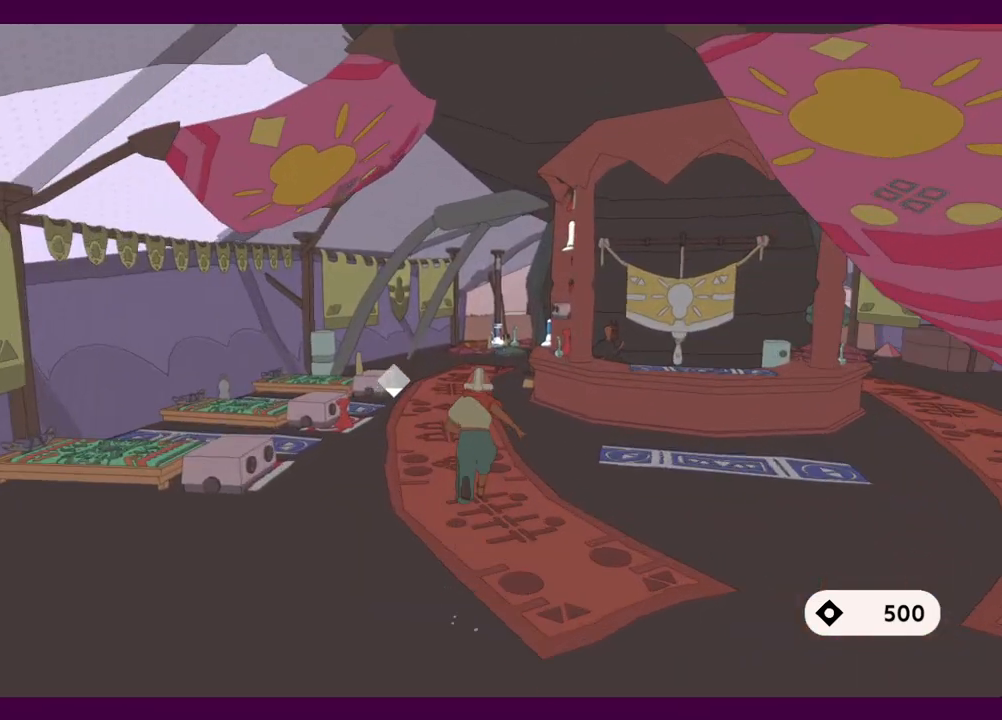
{"keys": ["shift", "w"], "mouse": [], "events": []}
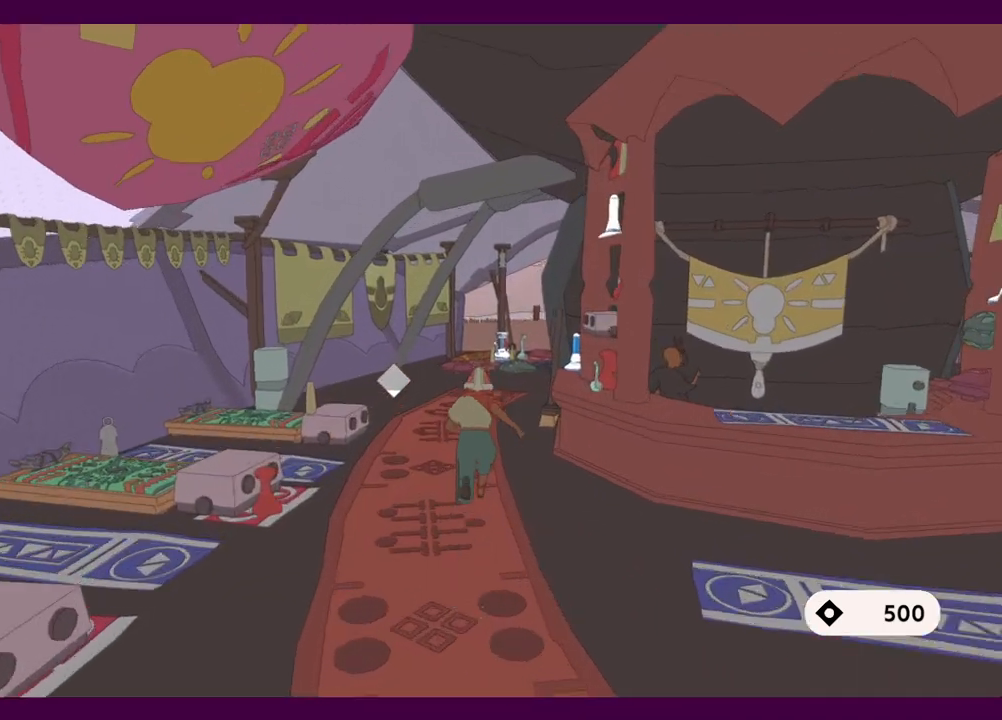
{"keys": ["w"], "mouse": [], "events": [[384, "shift", "up"]]}
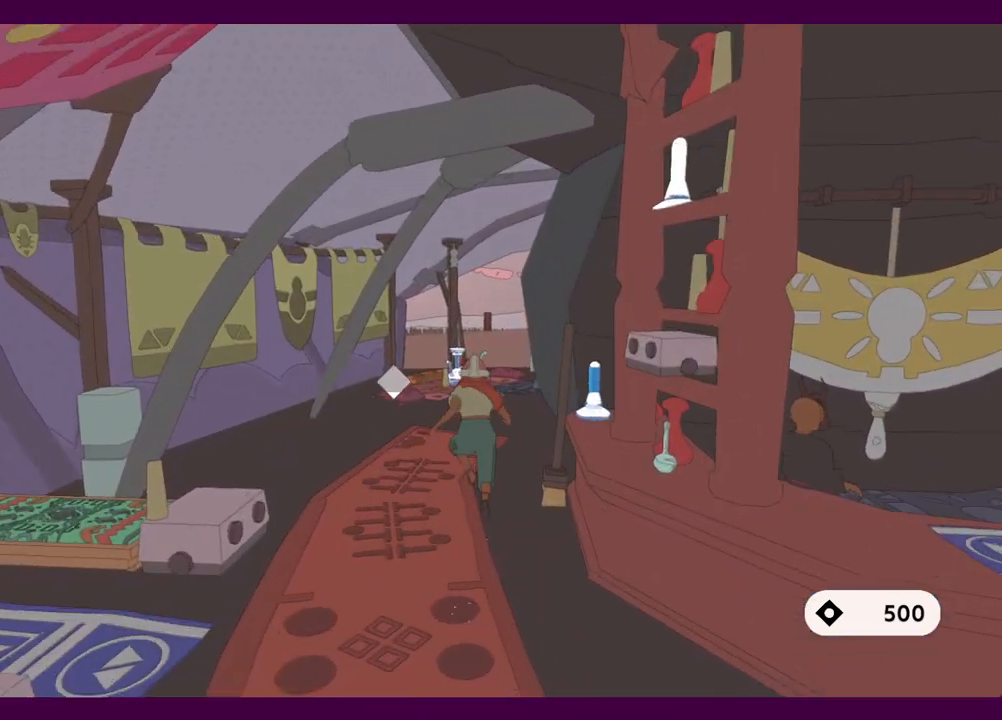
{"keys": ["w"], "mouse": [], "events": []}
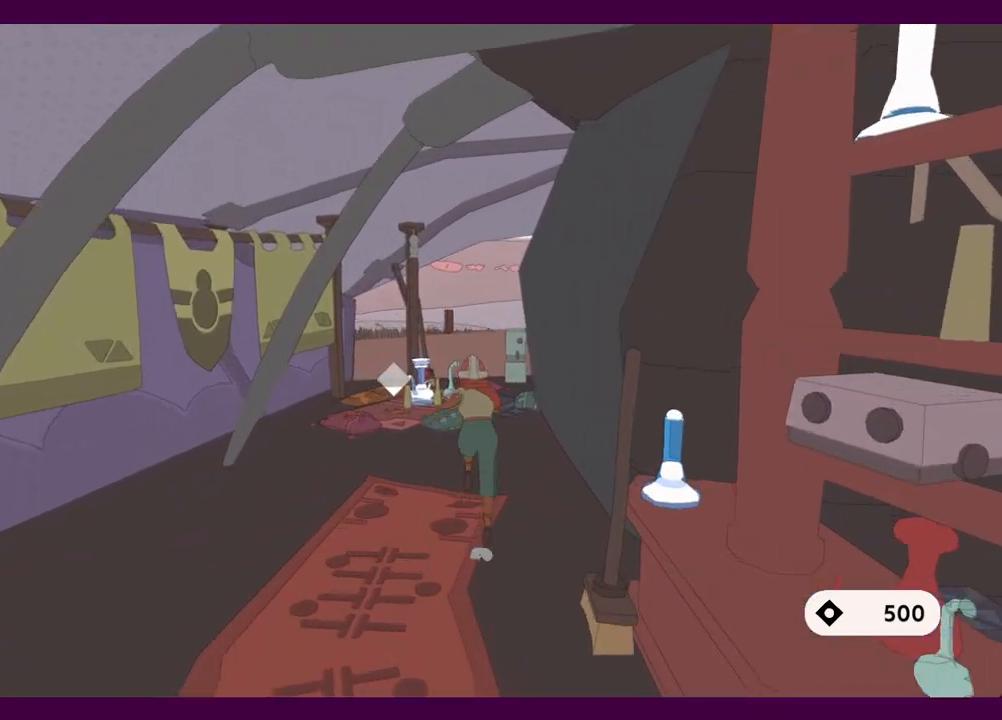
{"keys": ["q", "w"], "mouse": [], "events": [[400, "q", "down"]]}
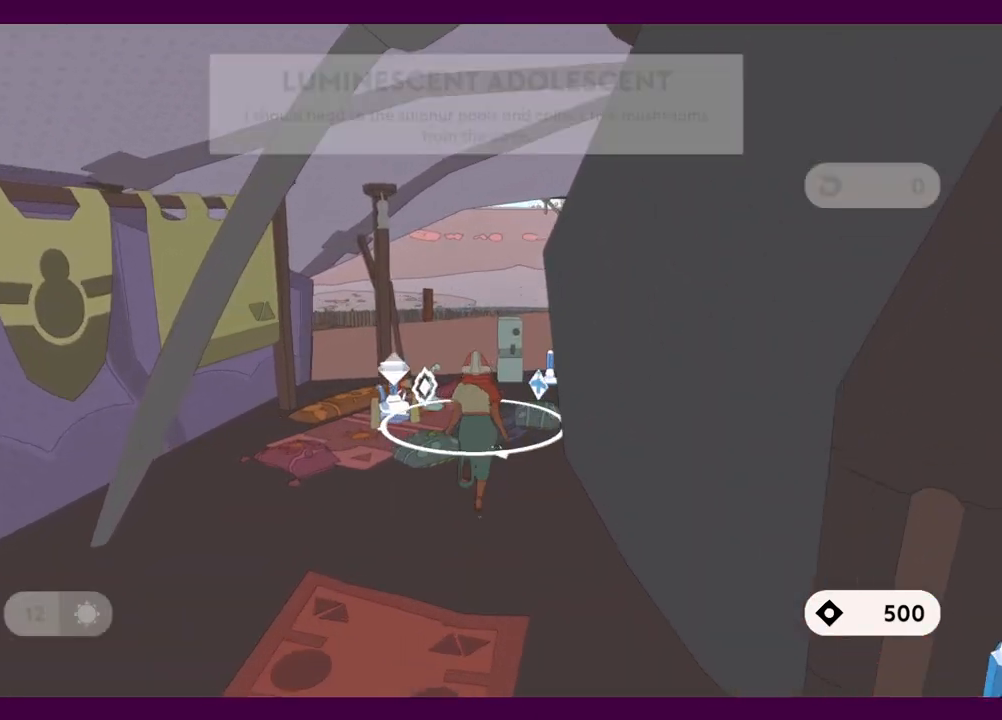
{"keys": ["shift", "w"], "mouse": [], "events": [[367, "q", "up"], [467, "shift", "down"]]}
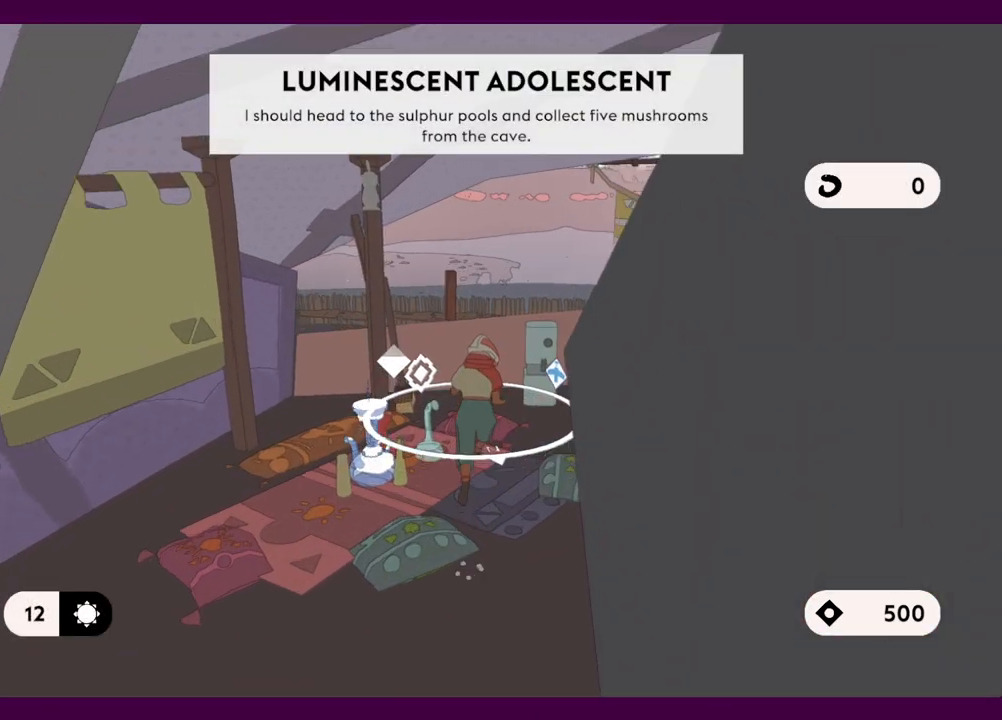
{"keys": ["shift", "w"], "mouse": [], "events": []}
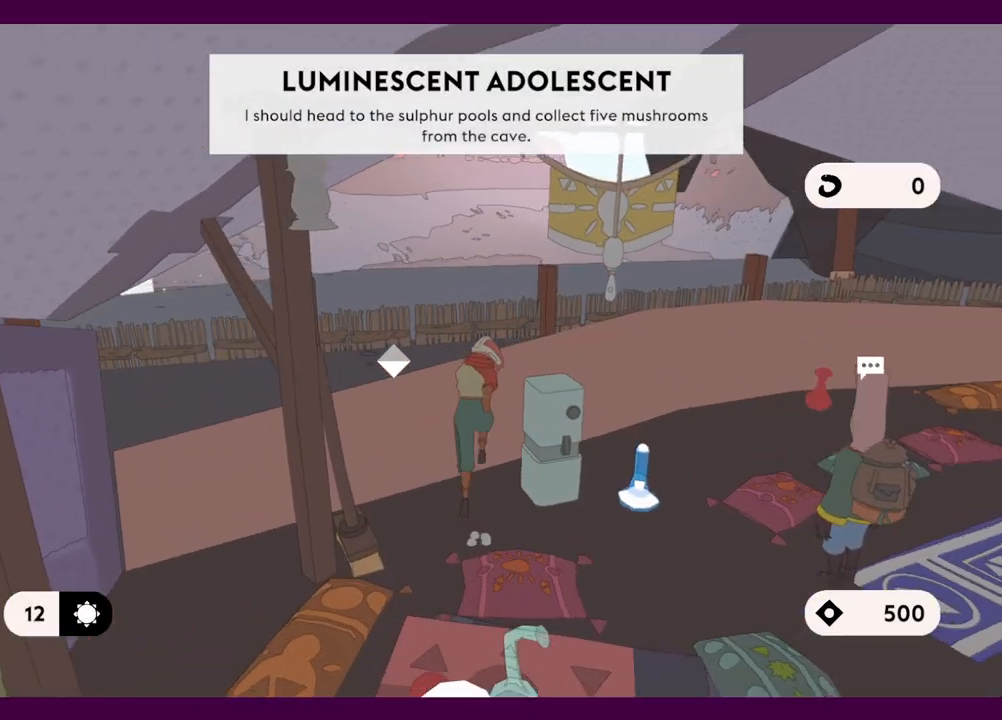
{"keys": ["shift", "w"], "mouse": [], "events": [[34, "space", "down"], [117, "space", "up"]]}
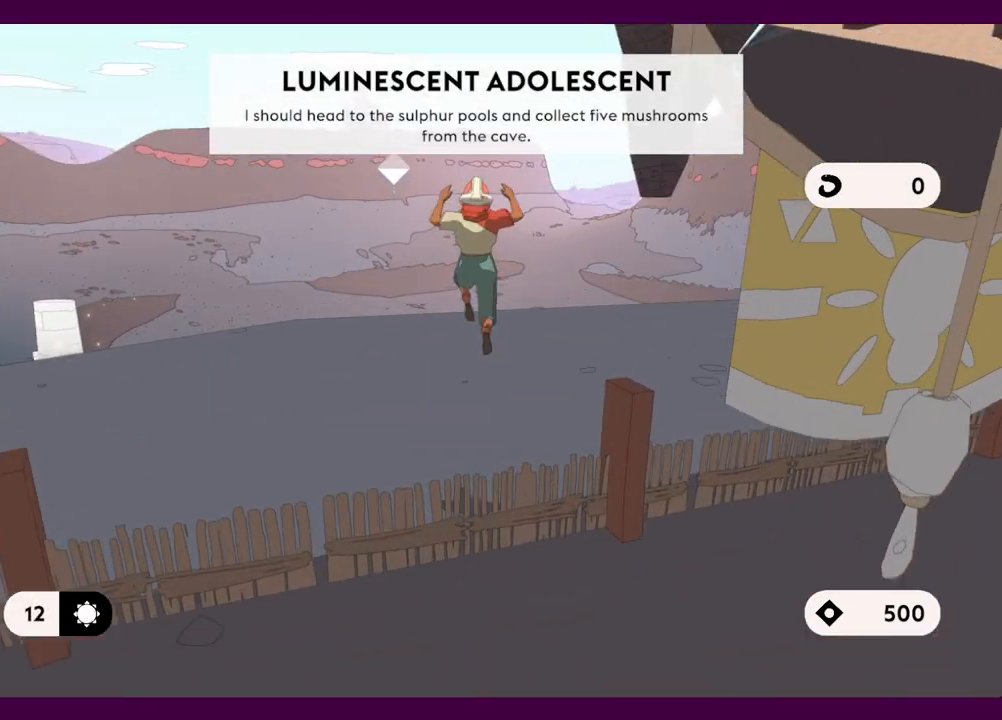
{"keys": ["d", "w"], "mouse": [], "events": [[84, "shift", "up"], [134, "d", "down"]]}
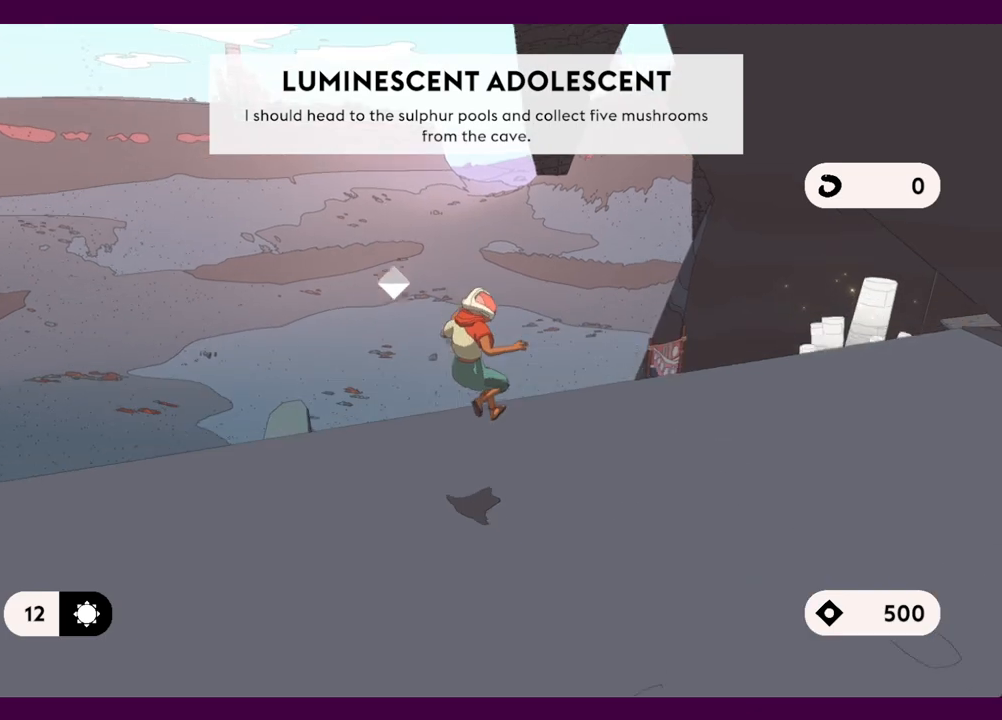
{"keys": ["d", "w"], "mouse": [], "events": []}
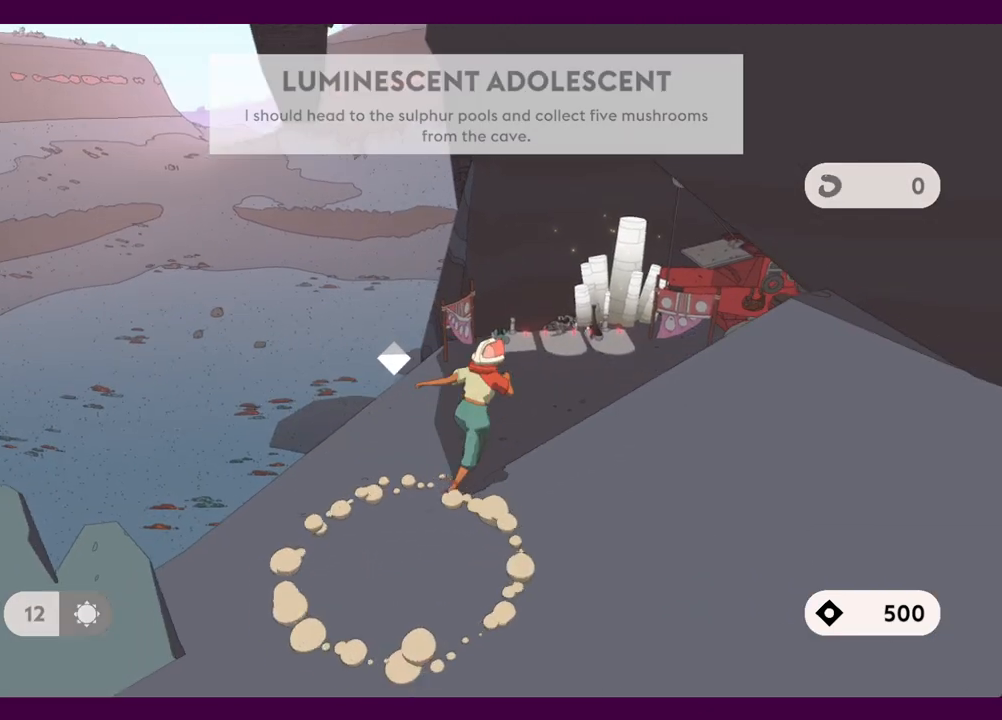
{"keys": ["w"], "mouse": [], "events": [[117, "d", "up"], [117, "space", "down"], [200, "space", "up"]]}
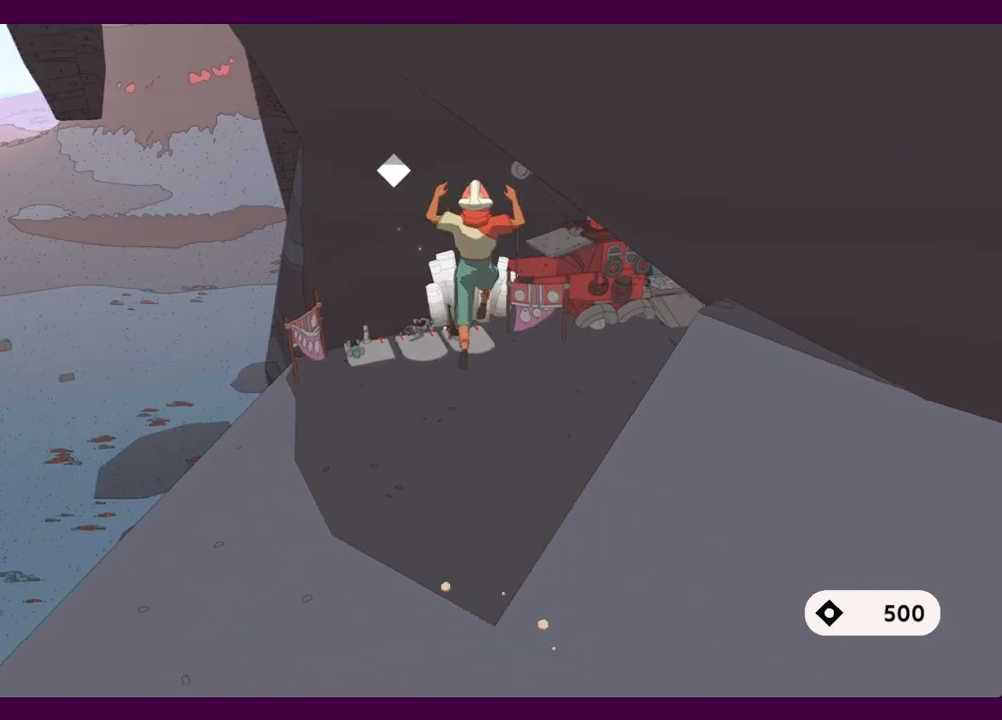
{"keys": ["w"], "mouse": [], "events": []}
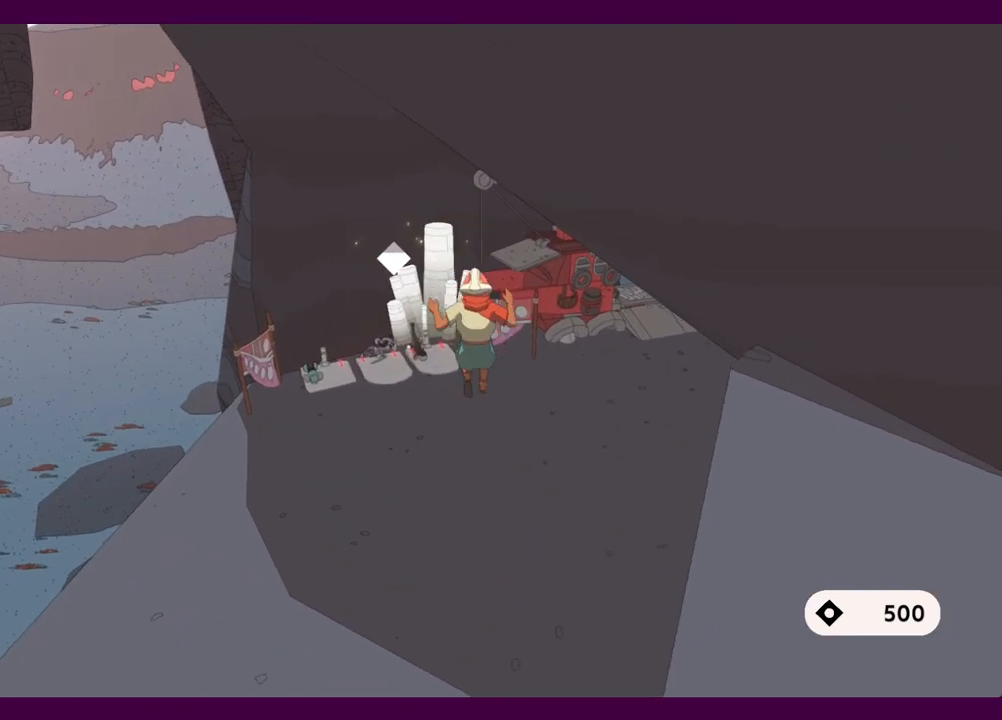
{"keys": ["w"], "mouse": [], "events": []}
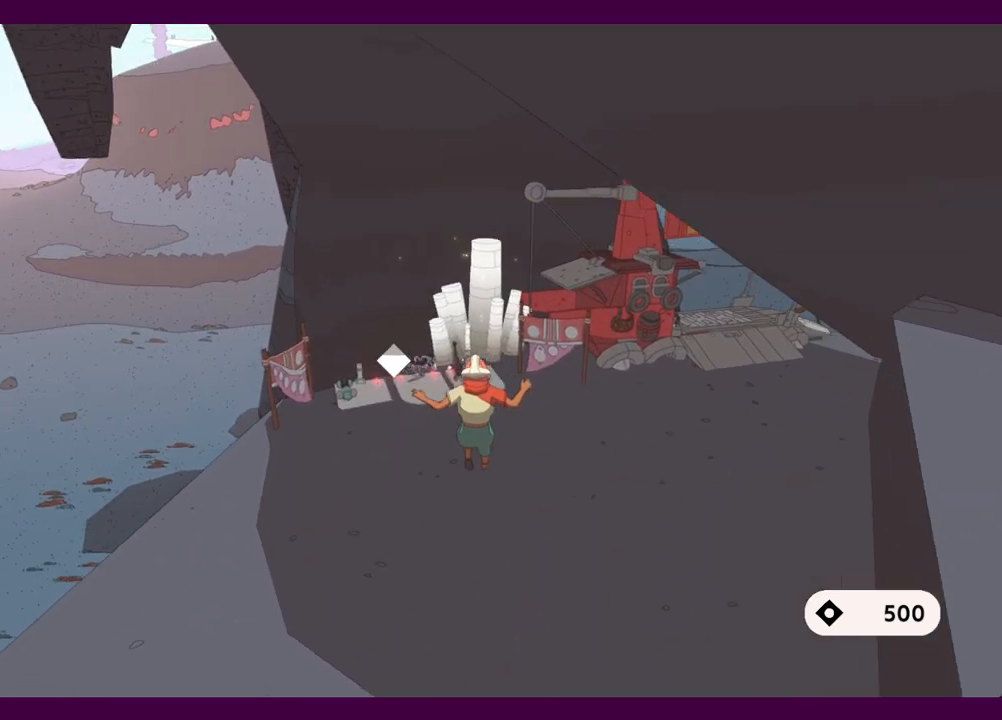
{"keys": ["space", "w"], "mouse": [], "events": [[334, "space", "down"]]}
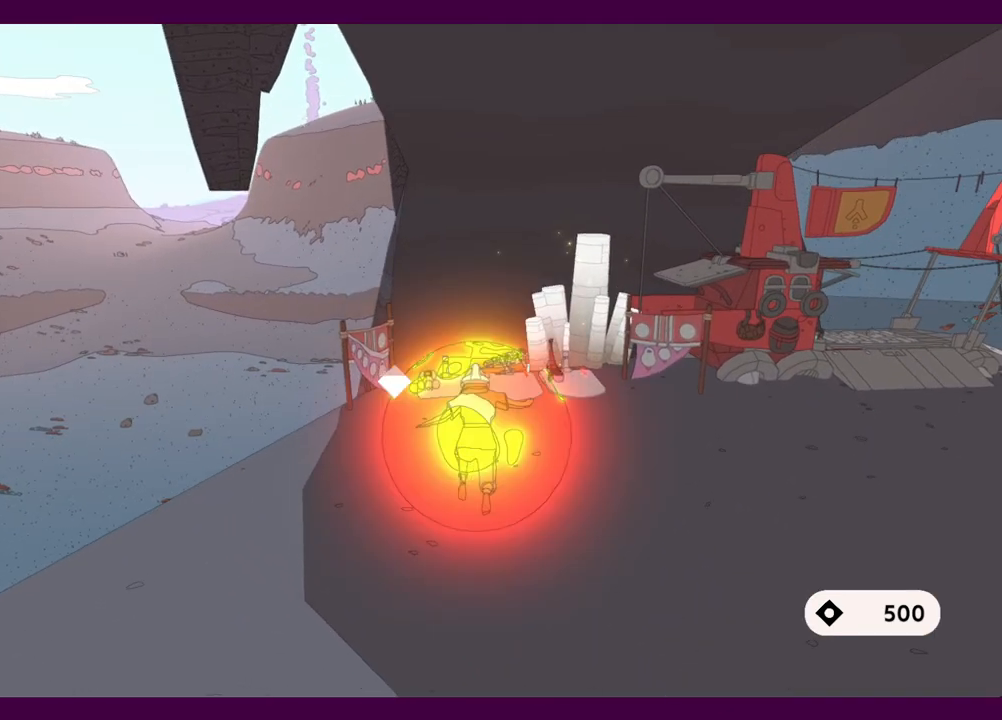
{"keys": ["w"], "mouse": [], "events": [[117, "space", "up"]]}
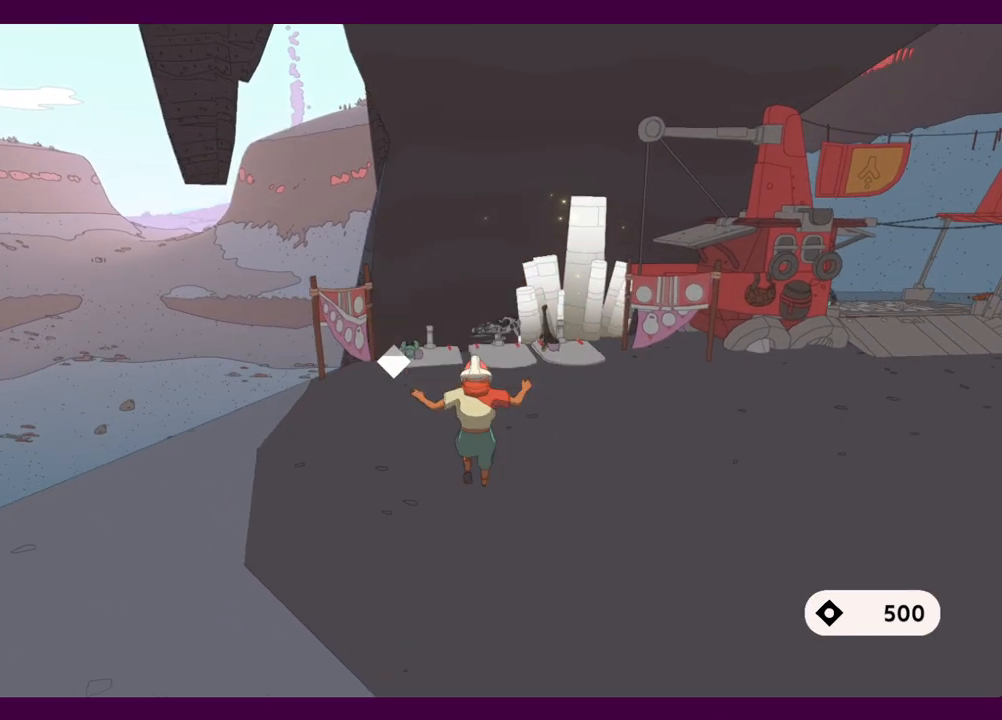
{"keys": ["w"], "mouse": [], "events": []}